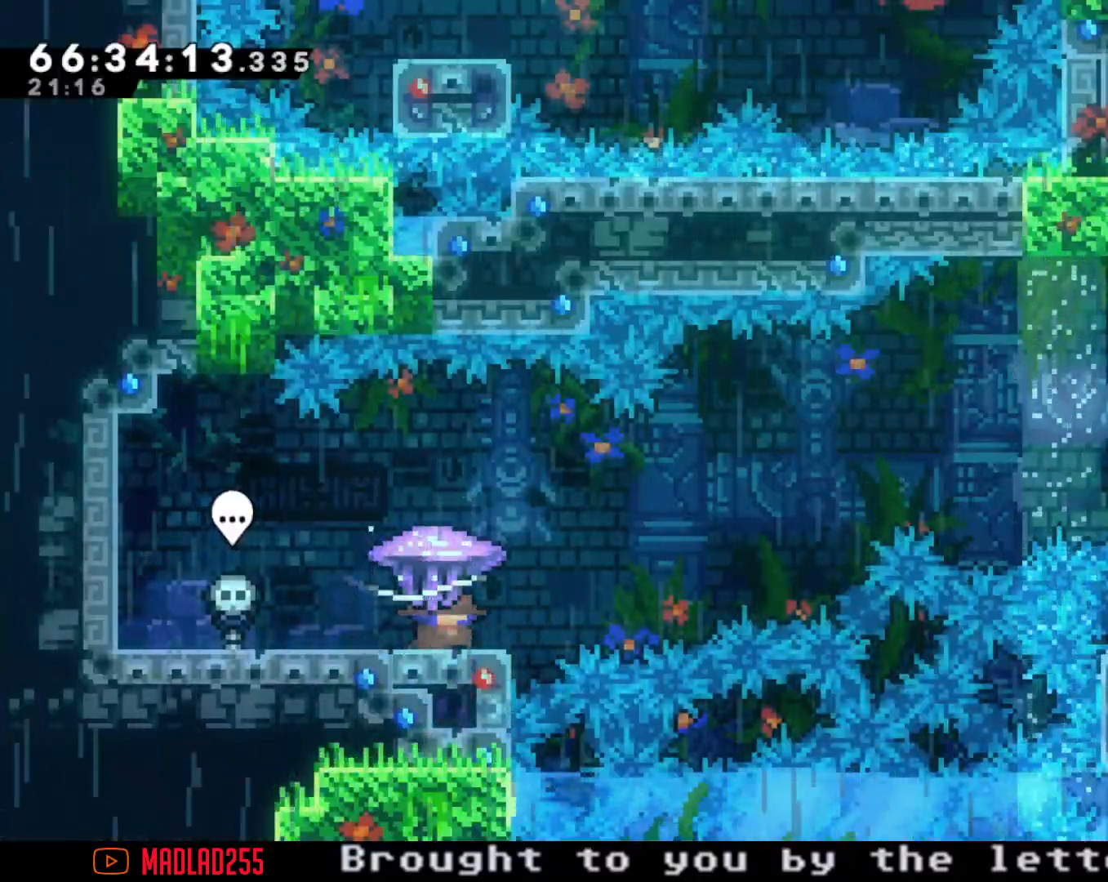
Gameplay with a controller (Nintendo layout); each line is a JSON object with the inputs held at the frame after it. "events" lists button and stick changes between this image and that frame as [ms after this image, input, new state], when the widget could be followed in between. Not read: L1 L3 R1 R3.
{"buttons": [], "left_stick": "left", "right_stick": "center", "events": [[233, "R2", "up"], [500, "left_stick", "left"]]}
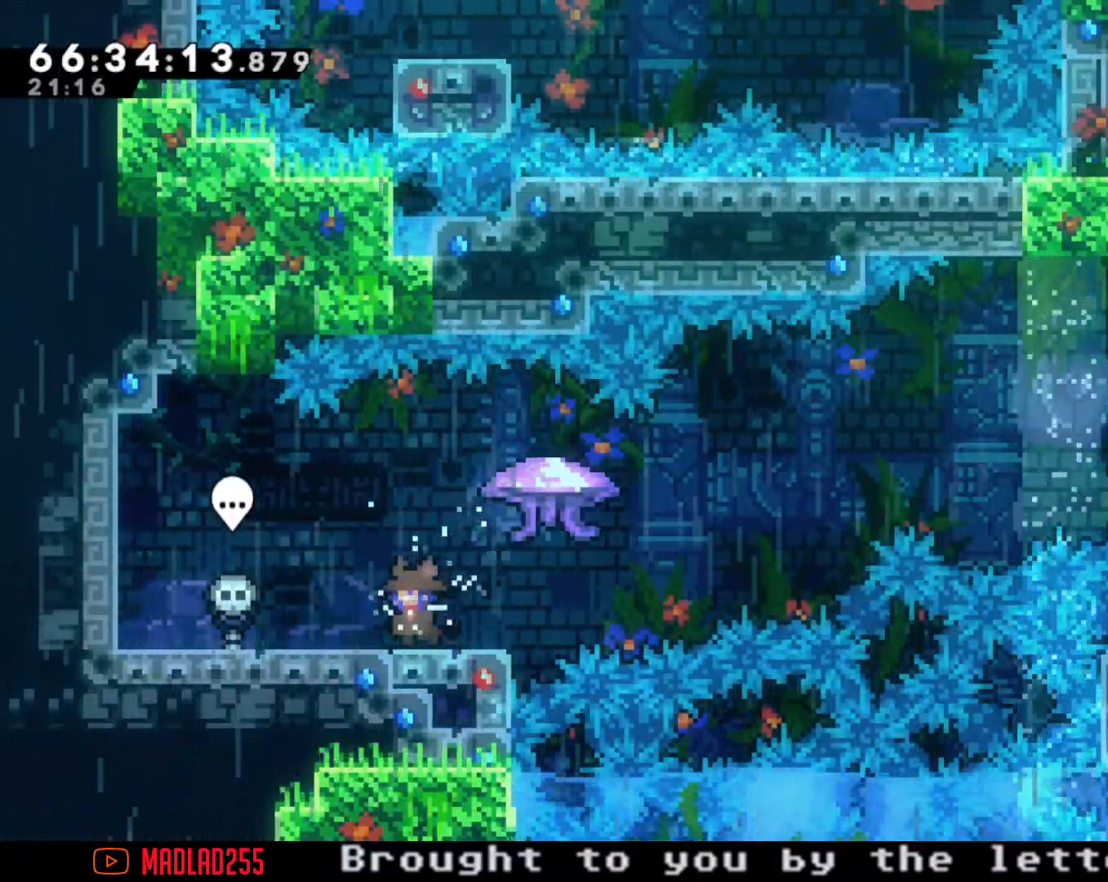
{"buttons": ["A"], "left_stick": "right", "right_stick": "center", "events": [[34, "X", "down"], [134, "left_stick", "center"], [184, "X", "up"], [184, "left_stick", "right"], [234, "A", "down"]]}
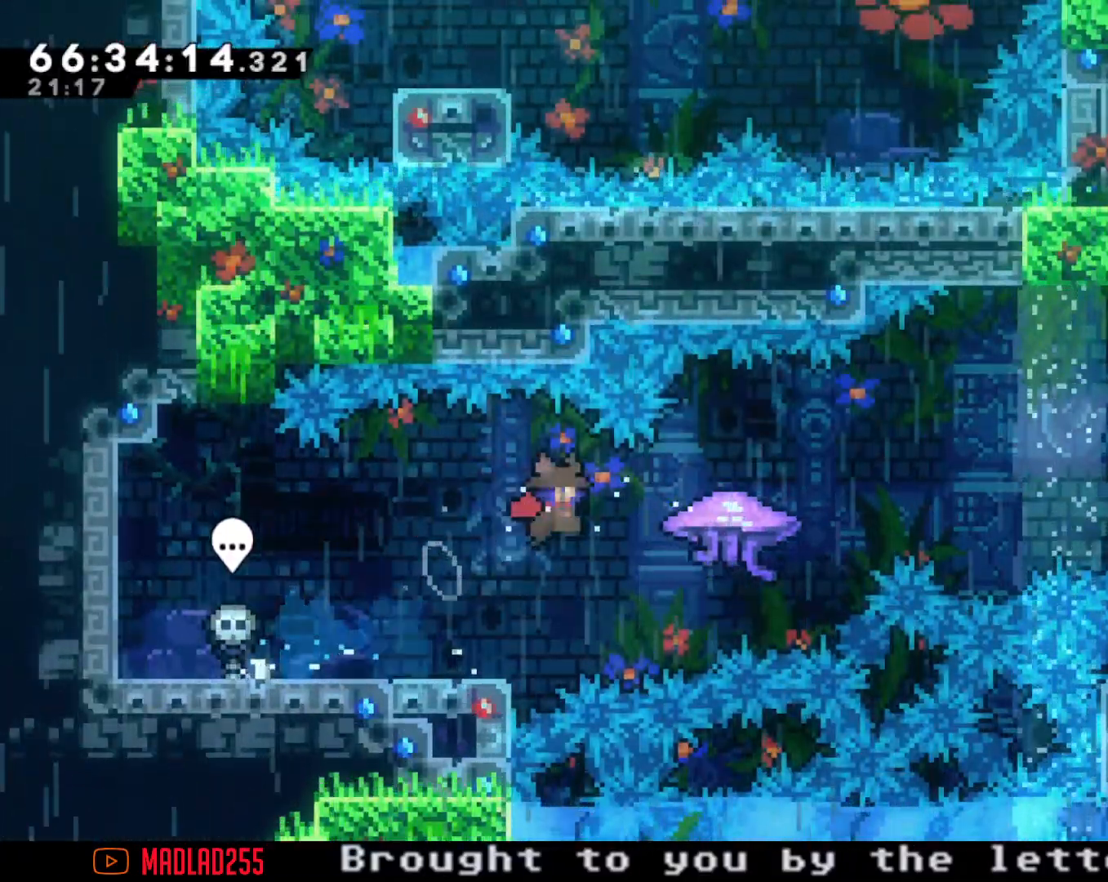
{"buttons": ["A"], "left_stick": "right", "right_stick": "center", "events": [[100, "A", "up"], [133, "X", "down"], [267, "X", "up"], [317, "A", "down"]]}
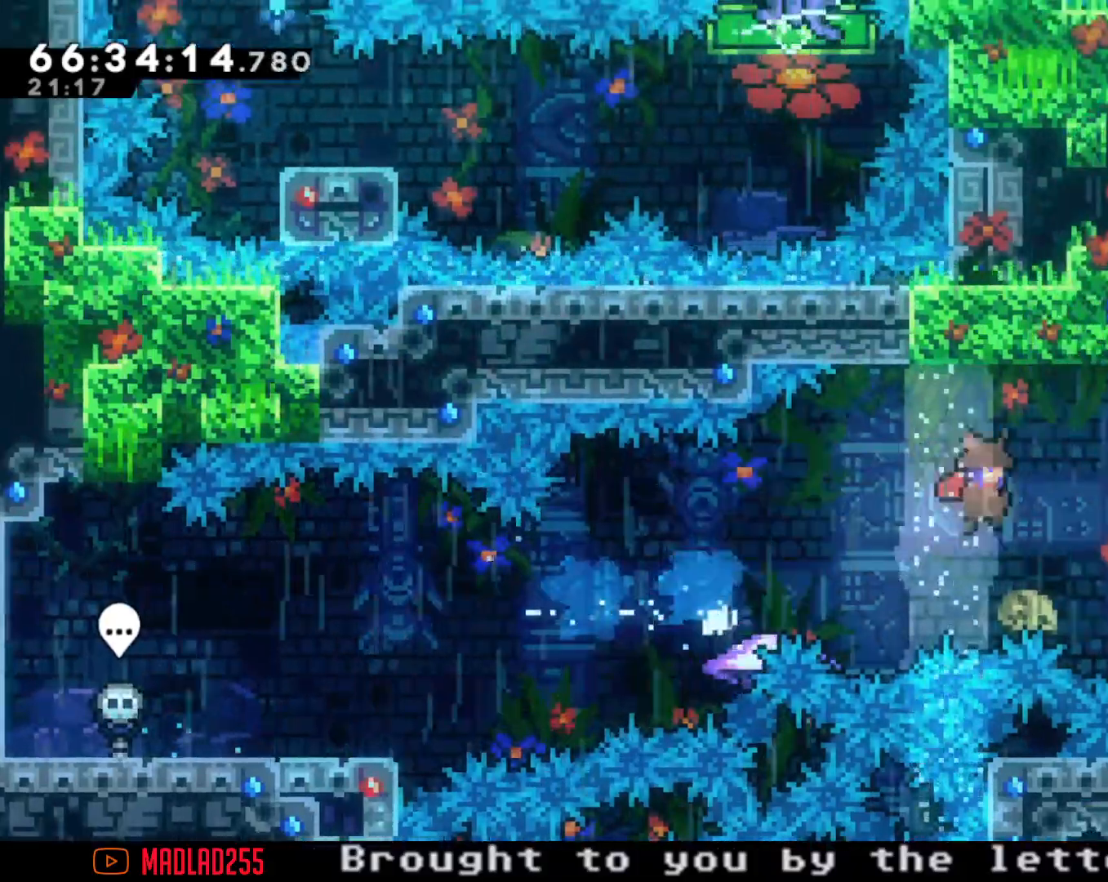
{"buttons": [], "left_stick": "up", "right_stick": "center", "events": [[284, "A", "up"], [334, "left_stick", "up"], [367, "X", "down"], [501, "X", "up"]]}
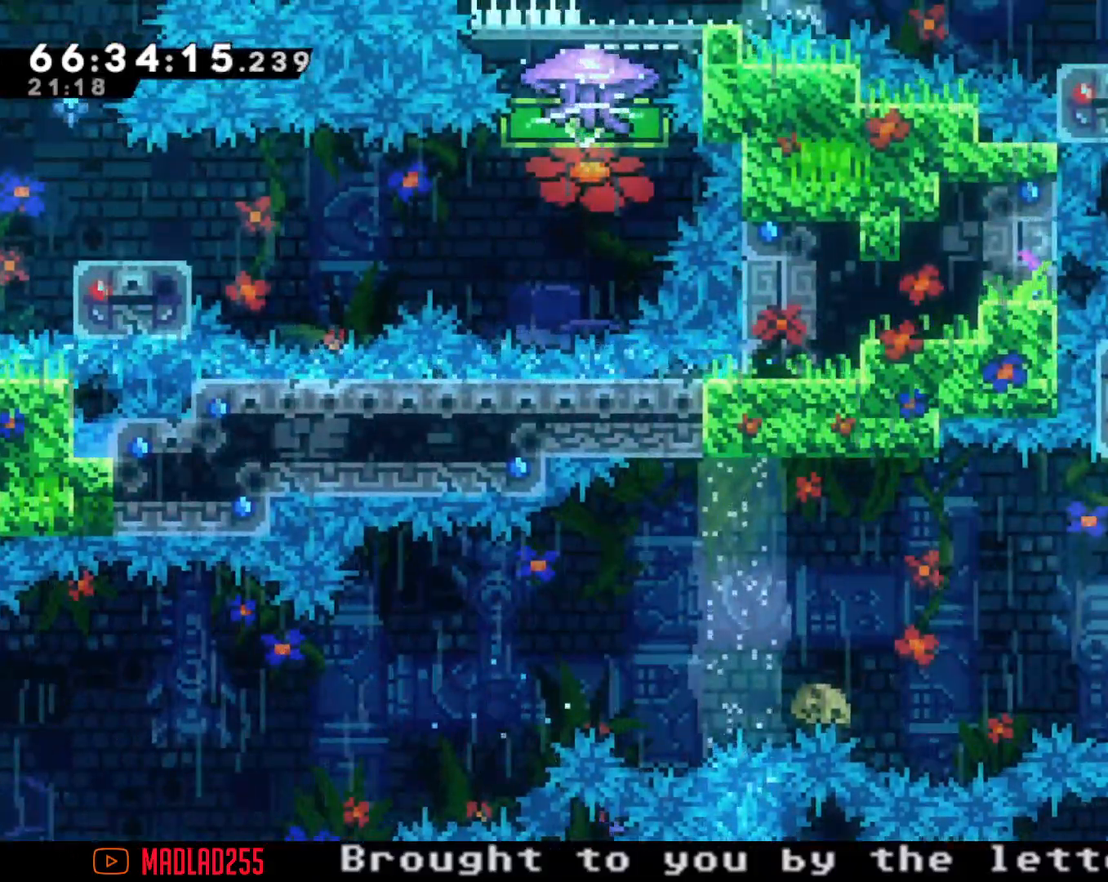
{"buttons": ["X"], "left_stick": "up", "right_stick": "center", "events": [[117, "A", "down"], [117, "left_stick", "center"], [384, "left_stick", "up"], [434, "A", "up"], [467, "X", "down"]]}
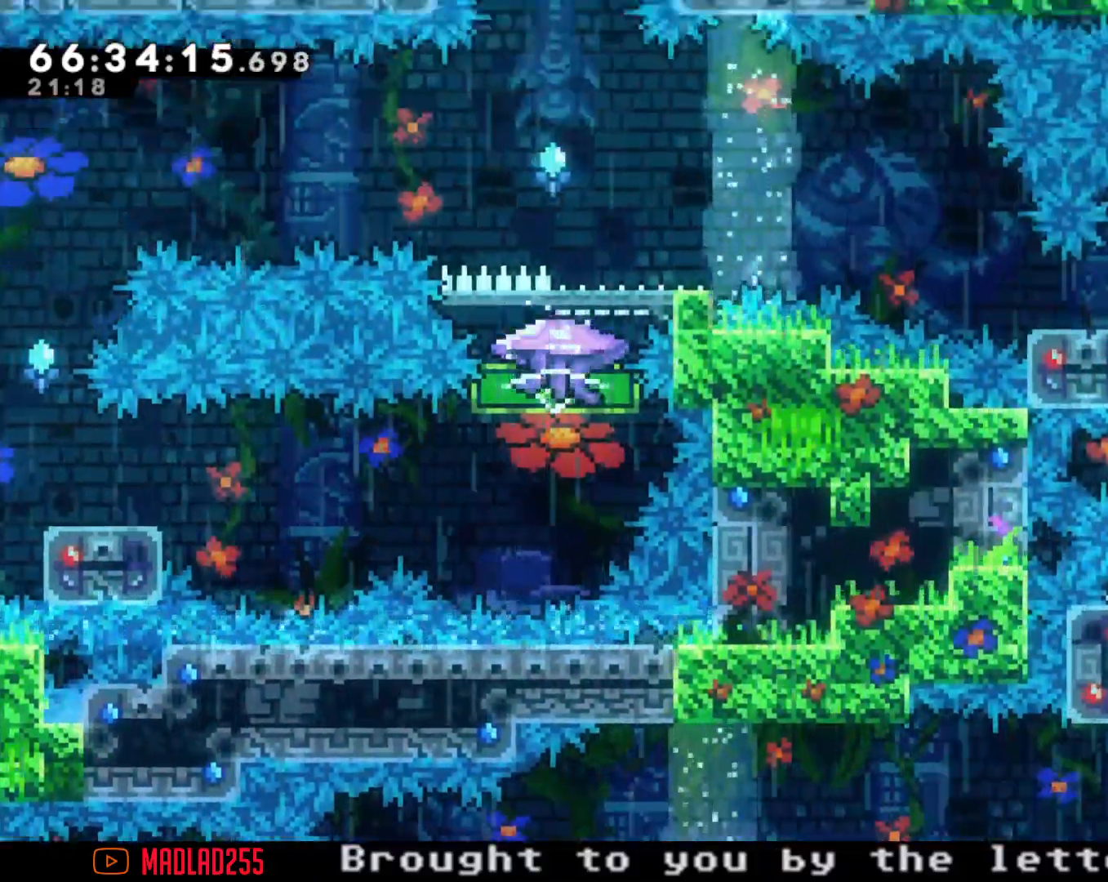
{"buttons": [], "left_stick": "down-left", "right_stick": "center", "events": [[167, "X", "up"], [167, "left_stick", "center"], [284, "left_stick", "left"], [334, "left_stick", "down-left"]]}
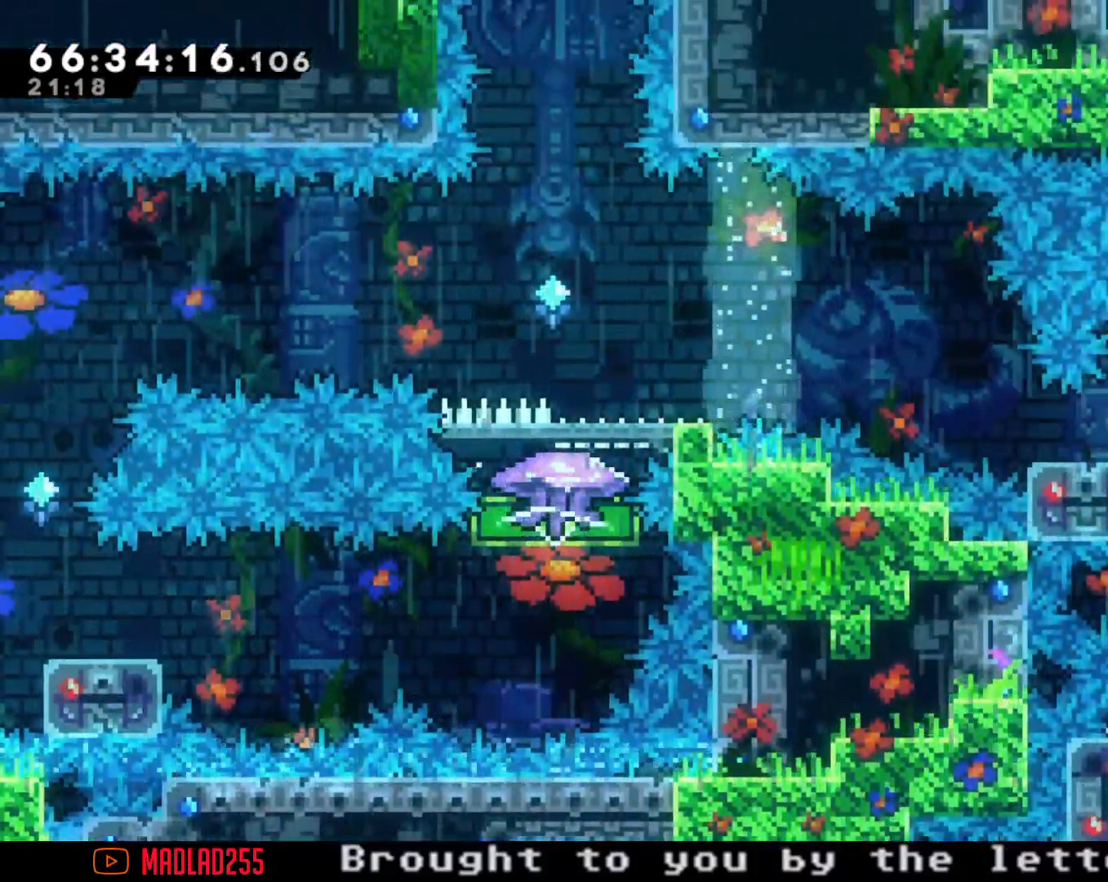
{"buttons": [], "left_stick": "down-left", "right_stick": "center", "events": [[83, "X", "down"], [183, "X", "up"], [250, "A", "down"], [484, "A", "up"]]}
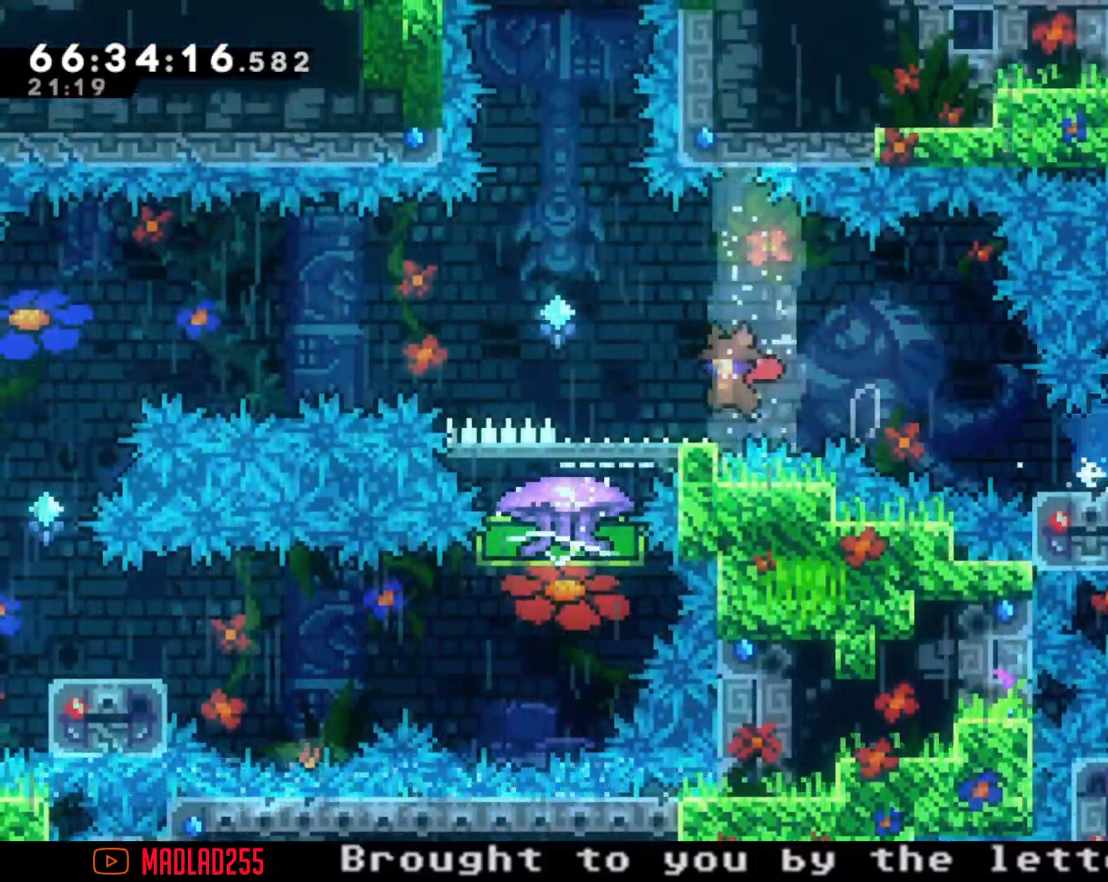
{"buttons": ["A"], "left_stick": "left", "right_stick": "center"}
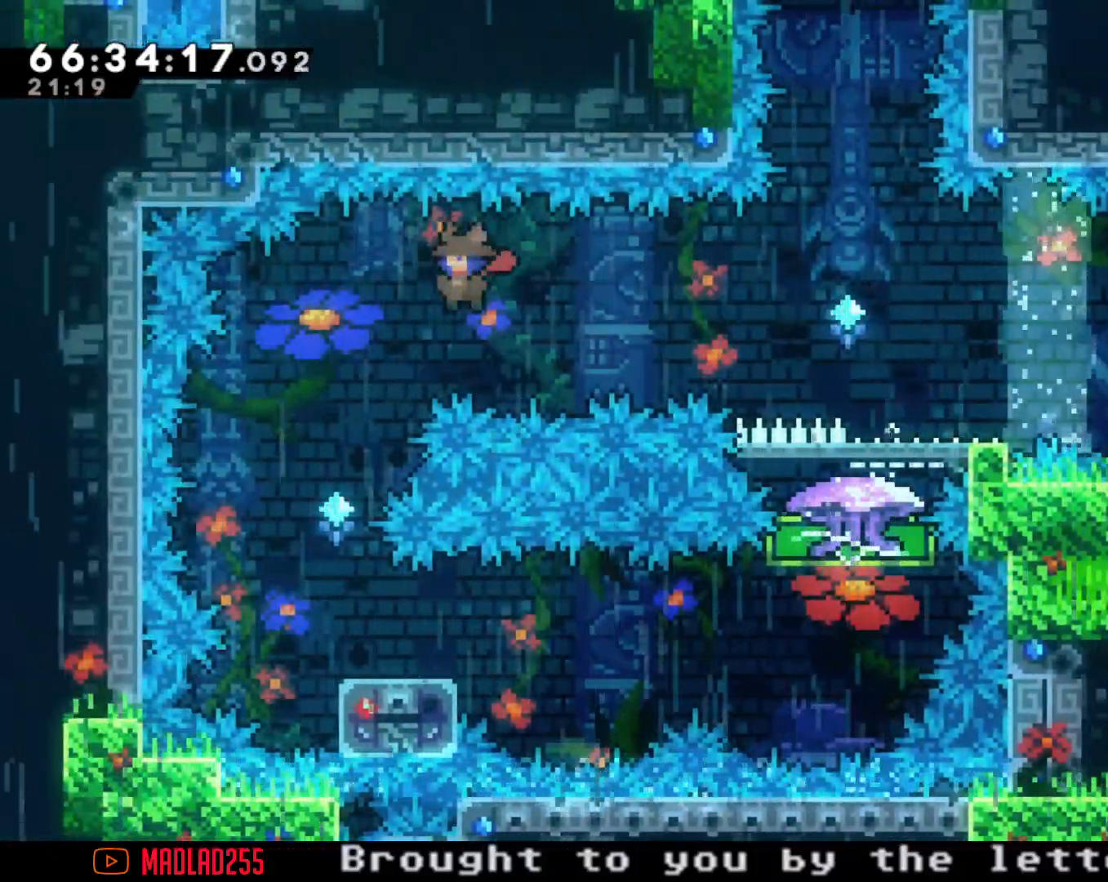
{"buttons": ["X"], "left_stick": "down-right", "right_stick": "center", "events": [[217, "A", "up"], [217, "left_stick", "center"], [334, "left_stick", "down-right"], [450, "X", "down"]]}
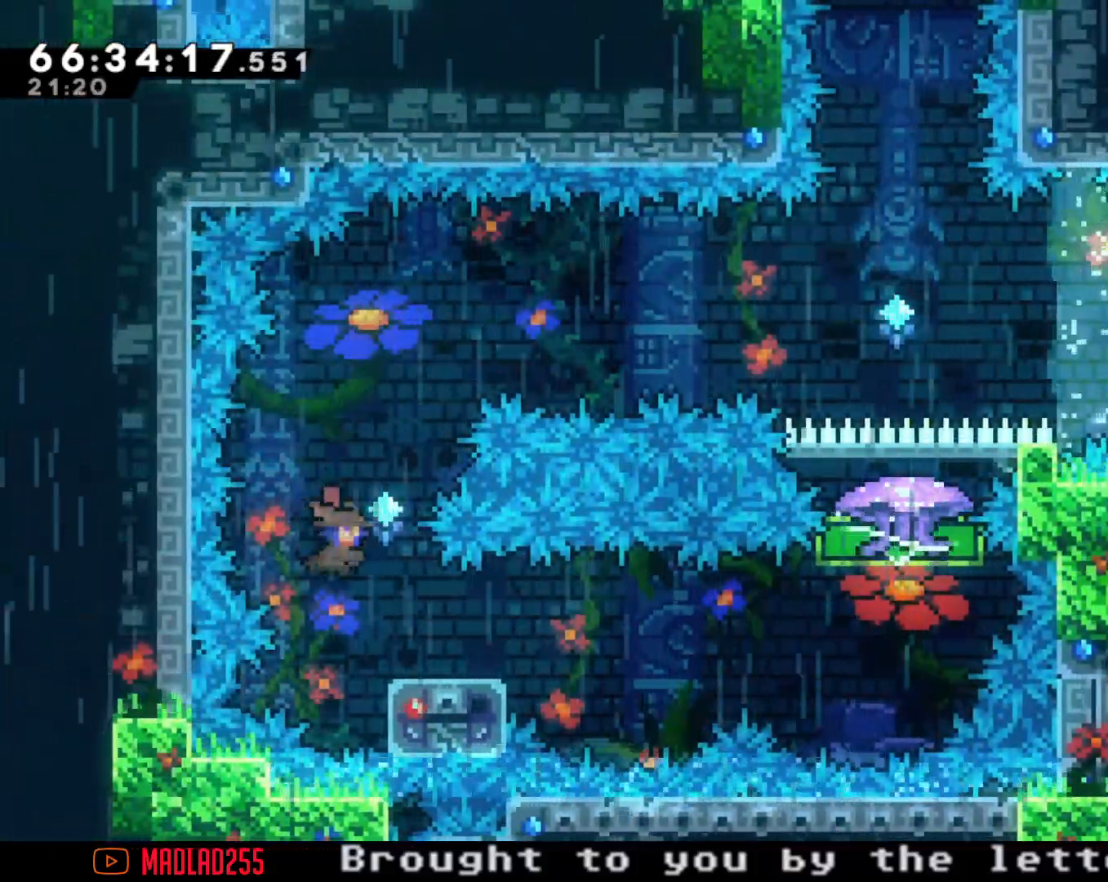
{"buttons": ["X"], "left_stick": "up", "right_stick": "center", "events": [[84, "X", "up"], [167, "A", "down"], [434, "A", "up"], [501, "X", "down"], [501, "left_stick", "up"]]}
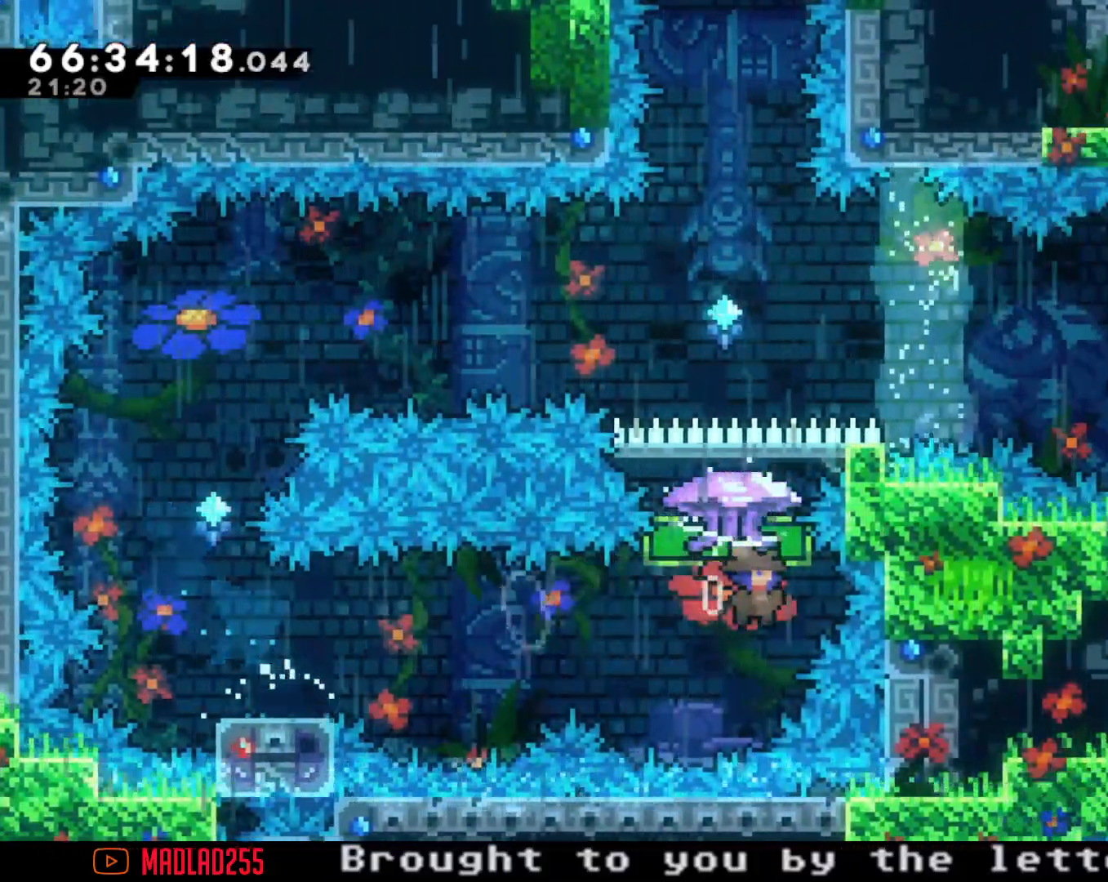
{"buttons": ["R2"], "left_stick": "center", "right_stick": "center", "events": [[133, "R2", "down"], [150, "X", "up"], [334, "left_stick", "center"]]}
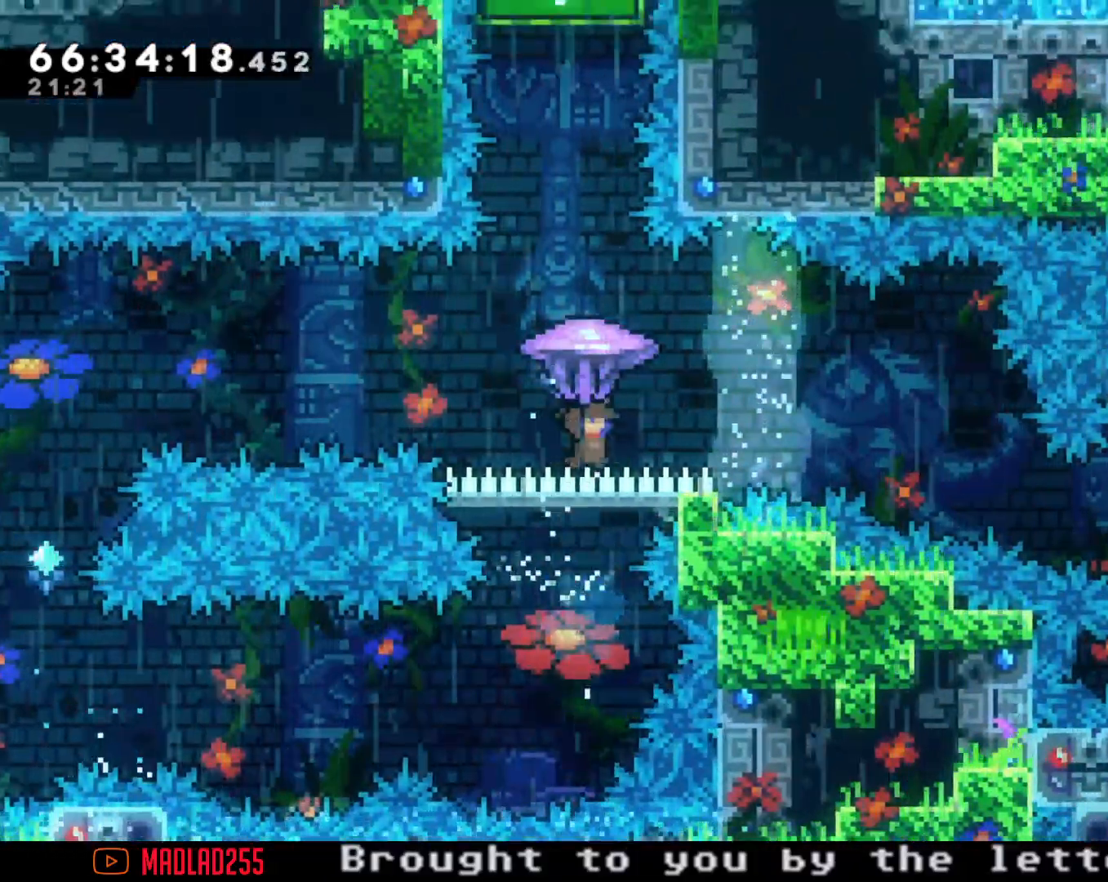
{"buttons": [], "left_stick": "up", "right_stick": "center", "events": [[334, "R2", "up"], [351, "left_stick", "up"]]}
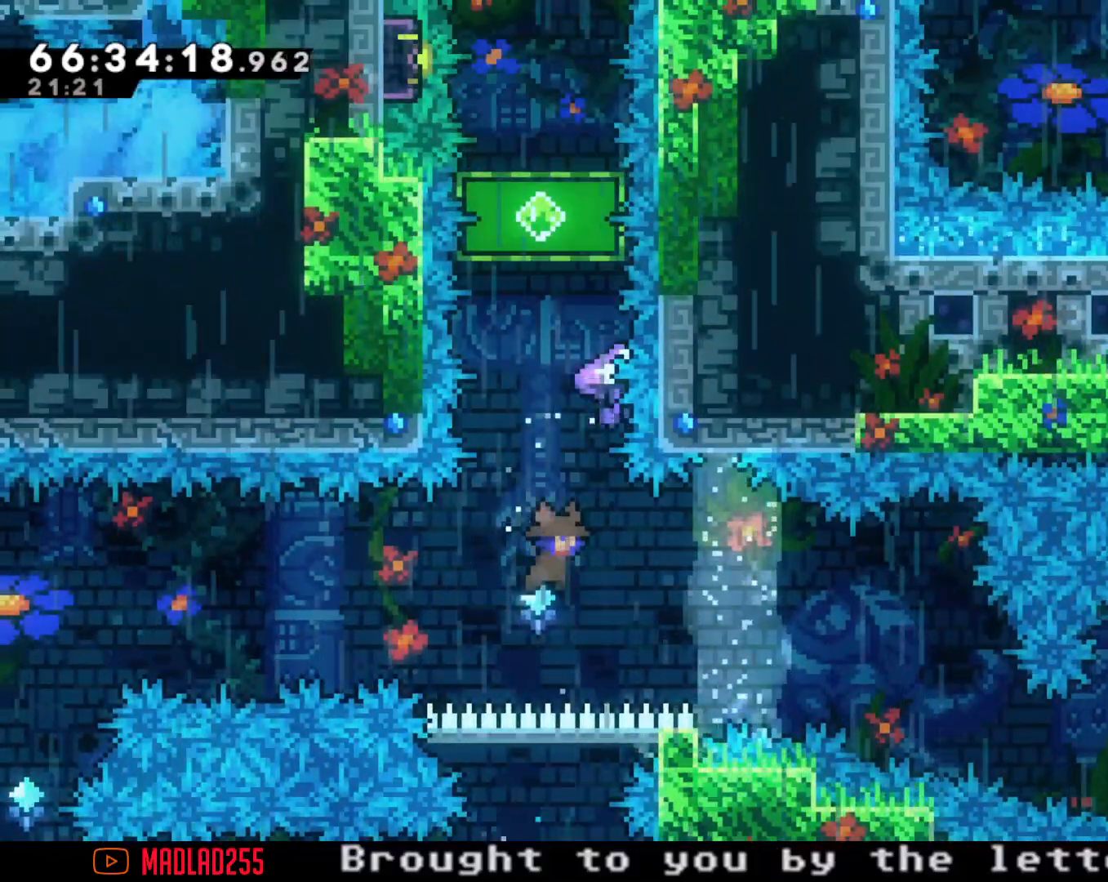
{"buttons": ["R2"], "left_stick": "center", "right_stick": "center", "events": [[33, "X", "down"], [150, "R2", "down"], [150, "X", "up"], [400, "left_stick", "center"]]}
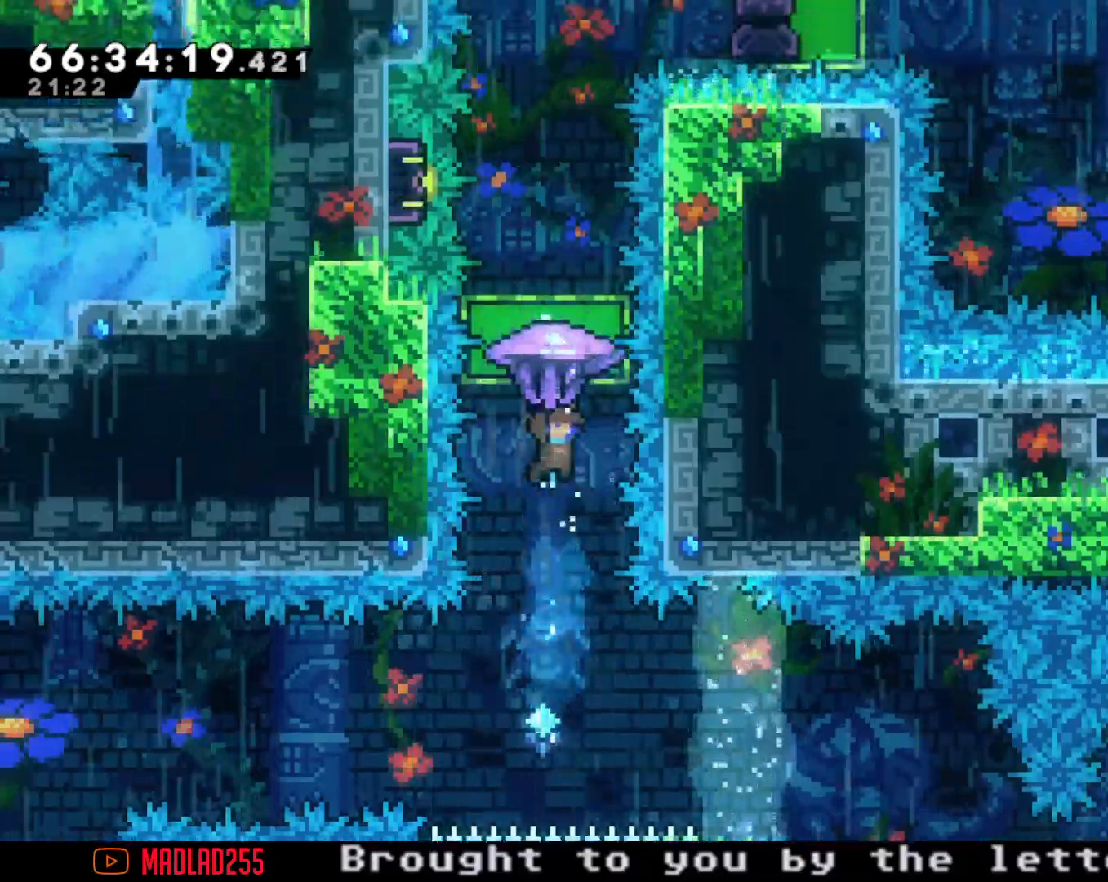
{"buttons": [], "left_stick": "center", "right_stick": "center", "events": [[134, "left_stick", "left"], [251, "left_stick", "center"], [451, "R2", "up"]]}
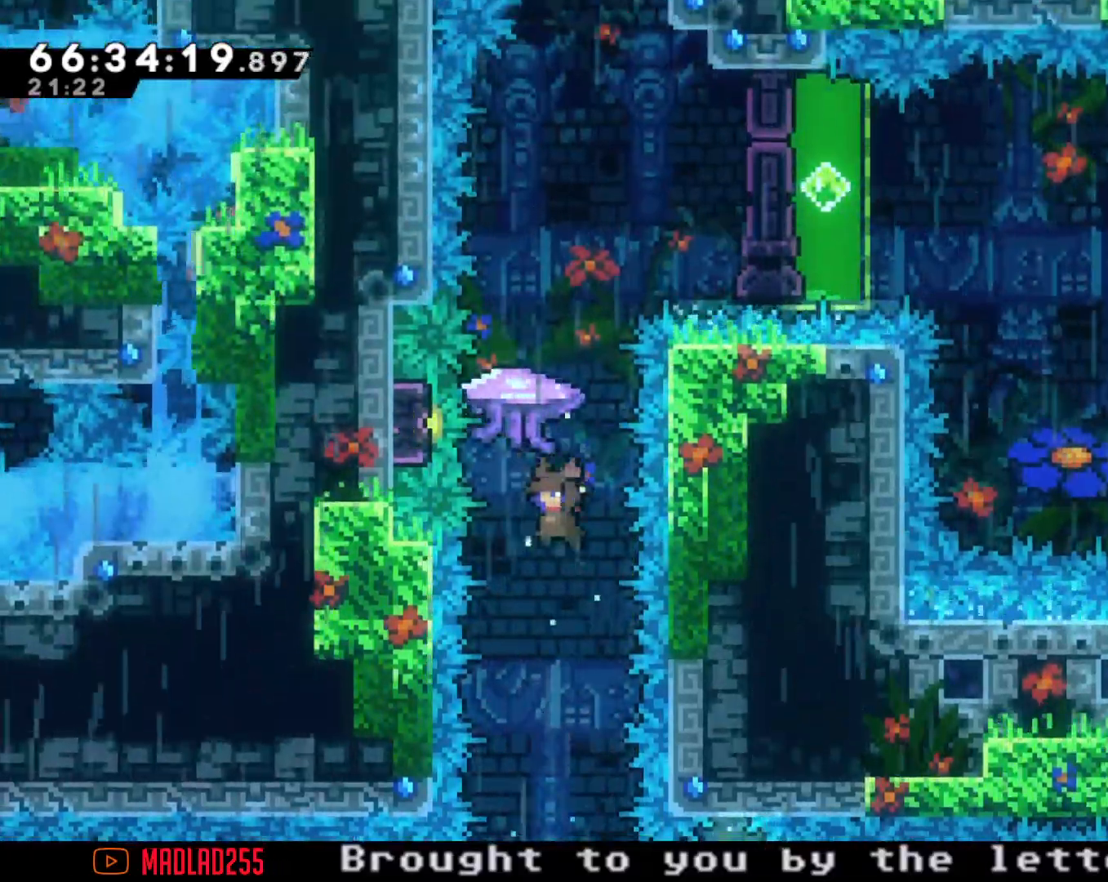
{"buttons": ["R2"], "left_stick": "up", "right_stick": "center", "events": [[117, "left_stick", "up"], [217, "X", "down"], [350, "R2", "down"], [350, "X", "up"]]}
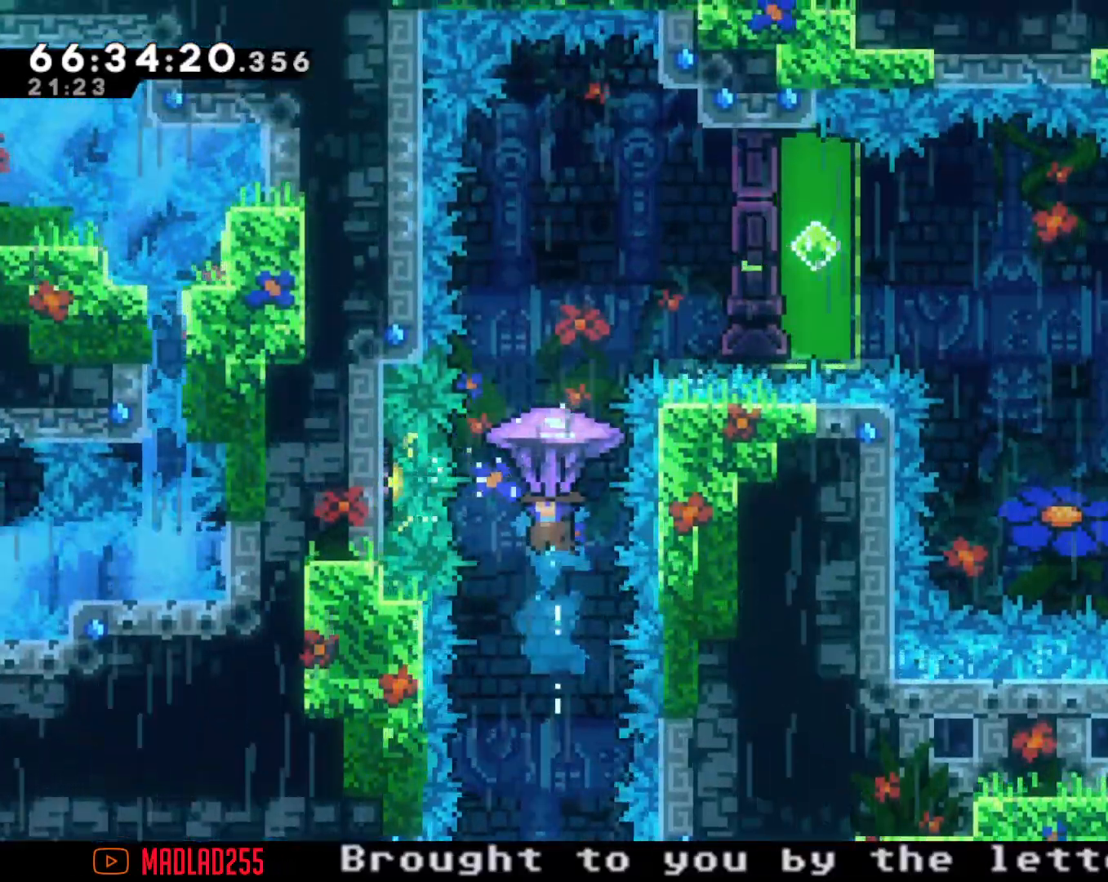
{"buttons": ["R2"], "left_stick": "up-right", "right_stick": "center", "events": [[67, "left_stick", "center"], [167, "left_stick", "right"], [301, "left_stick", "up-right"]]}
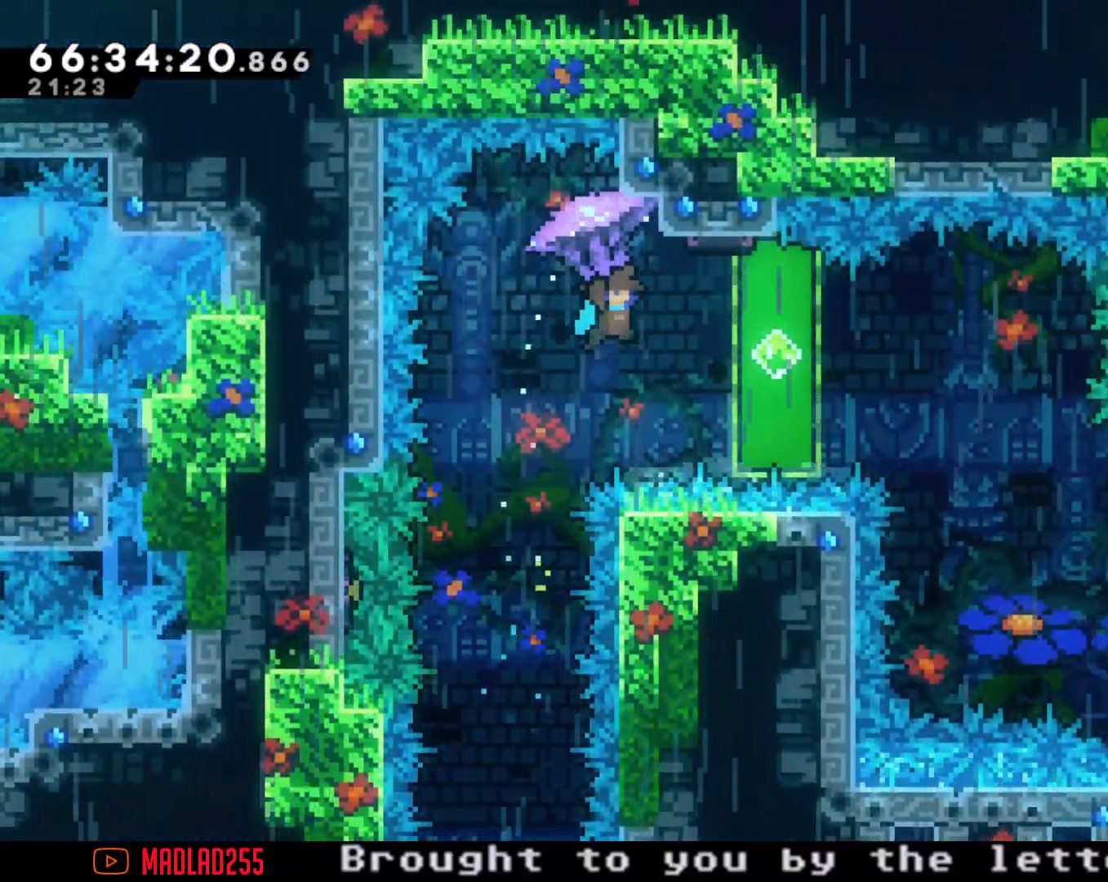
{"buttons": ["R2"], "left_stick": "up-right", "right_stick": "center", "events": []}
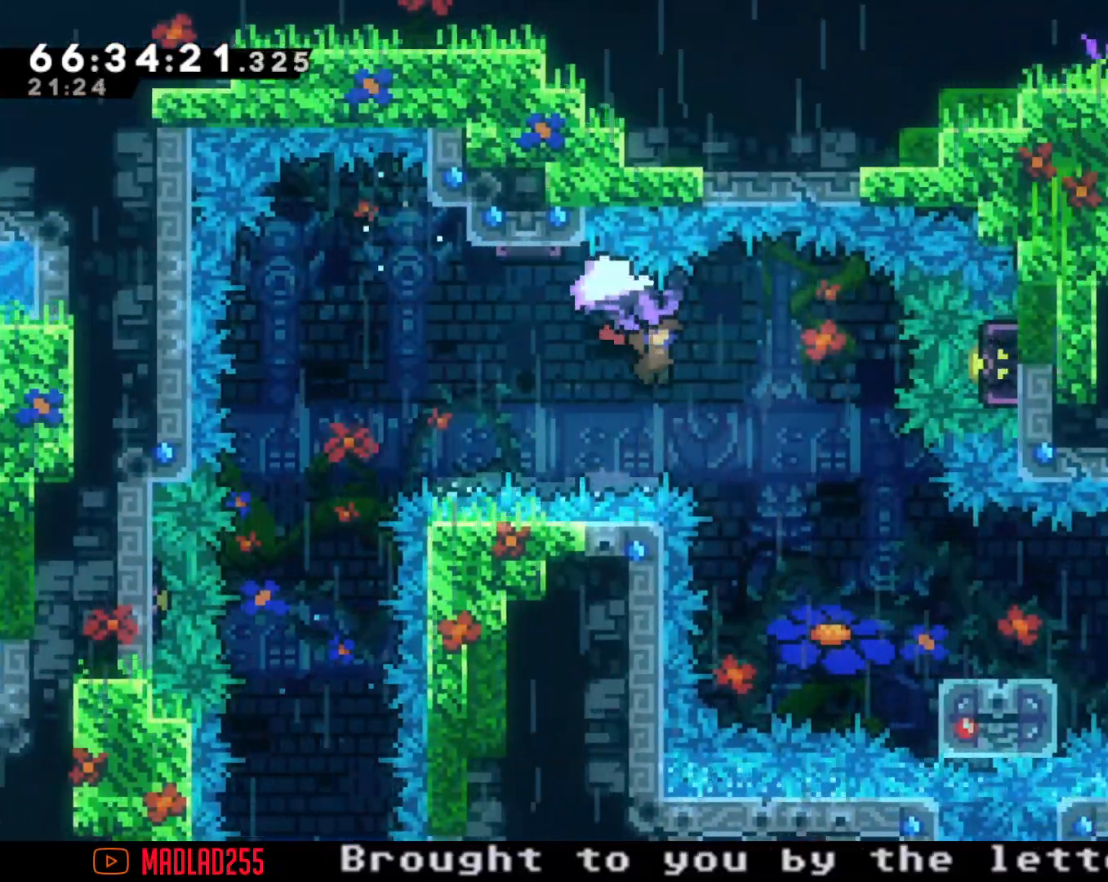
{"buttons": ["R2"], "left_stick": "center", "right_stick": "center", "events": [[301, "left_stick", "center"]]}
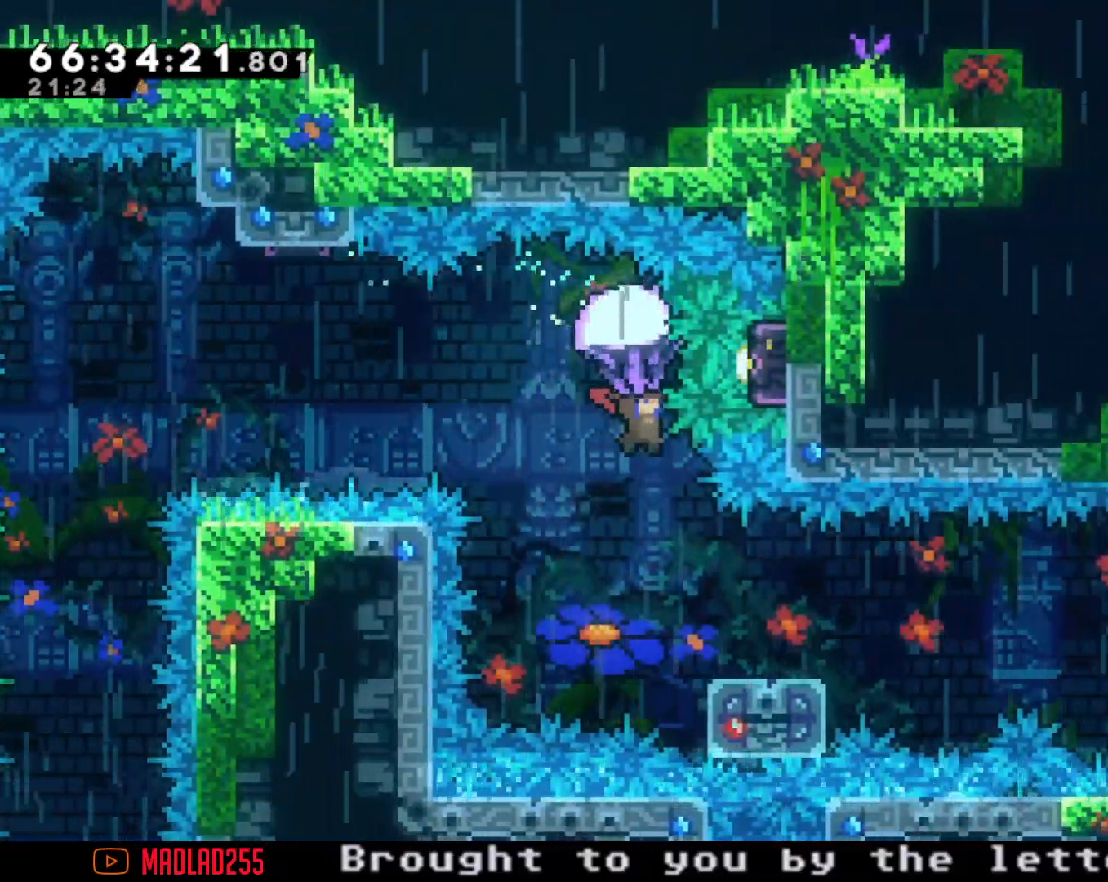
{"buttons": [], "left_stick": "down-right", "right_stick": "center", "events": [[84, "left_stick", "right"], [150, "R2", "up"], [250, "left_stick", "center"], [317, "left_stick", "down-right"], [384, "X", "down"], [501, "X", "up"]]}
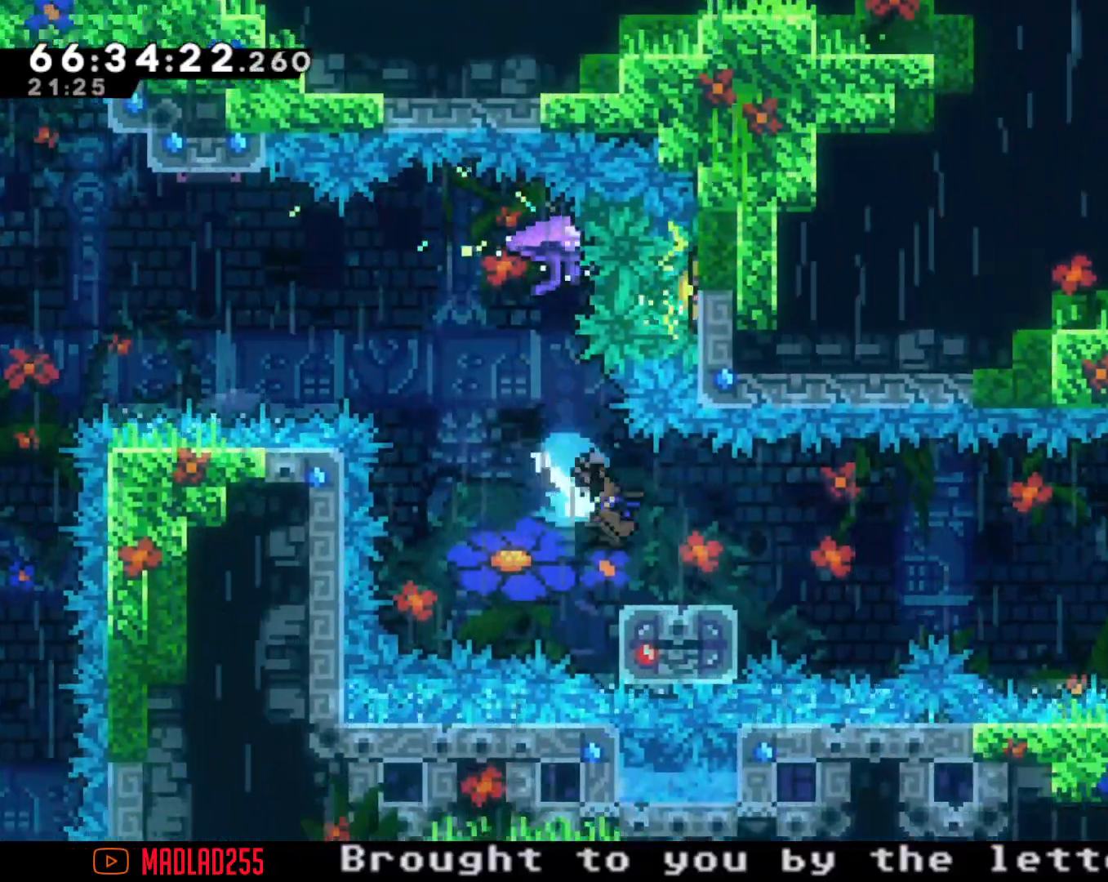
{"buttons": [], "left_stick": "right", "right_stick": "center", "events": [[83, "A", "down"], [267, "left_stick", "right"], [367, "left_stick", "down-right"], [417, "A", "up"], [483, "left_stick", "right"]]}
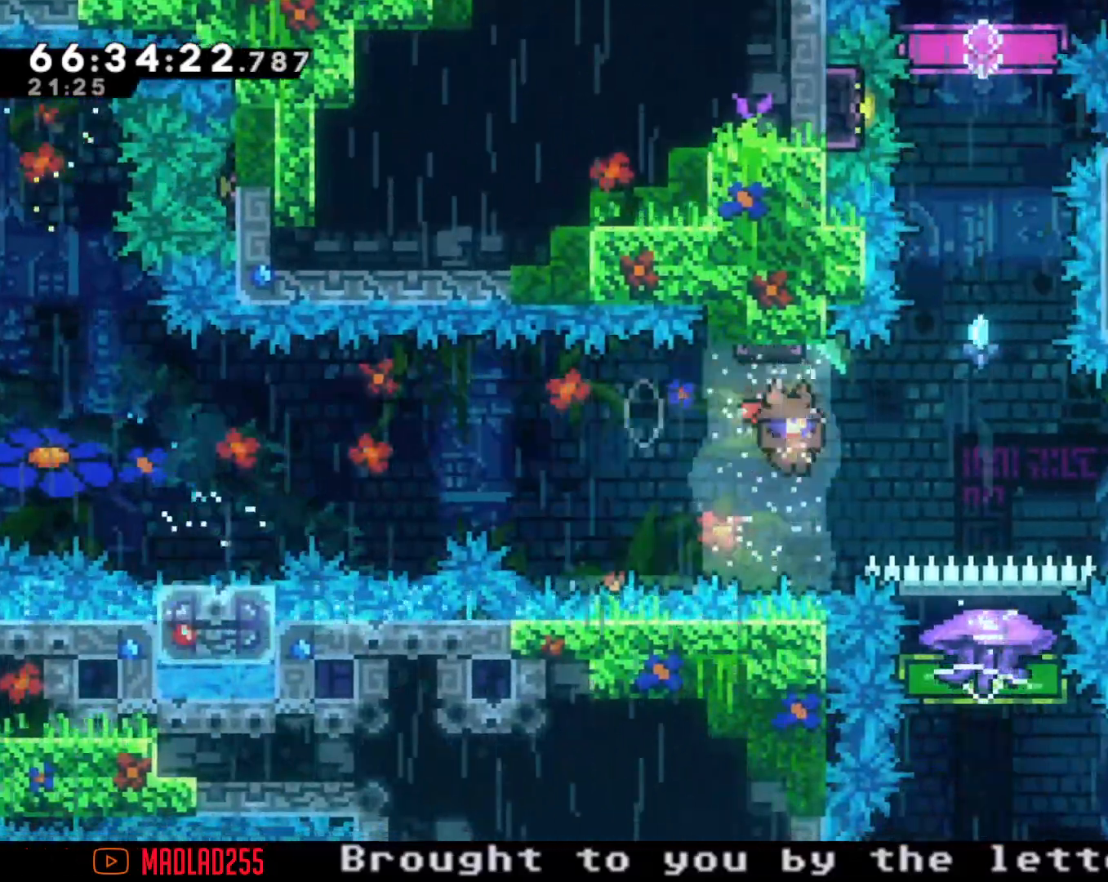
{"buttons": ["X"], "left_stick": "right", "right_stick": "center", "events": [[67, "X", "down"]]}
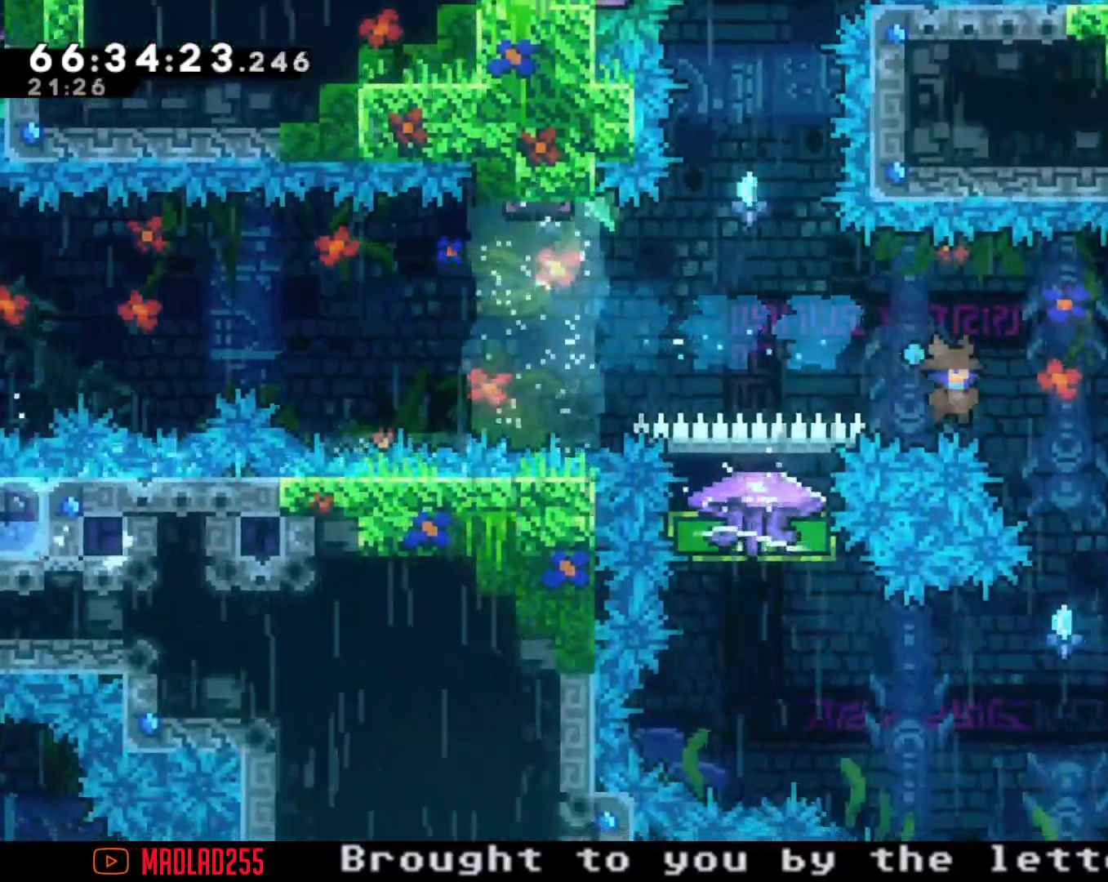
{"buttons": ["A"], "left_stick": "center", "right_stick": "center", "events": [[233, "X", "up"], [333, "left_stick", "center"], [433, "A", "down"]]}
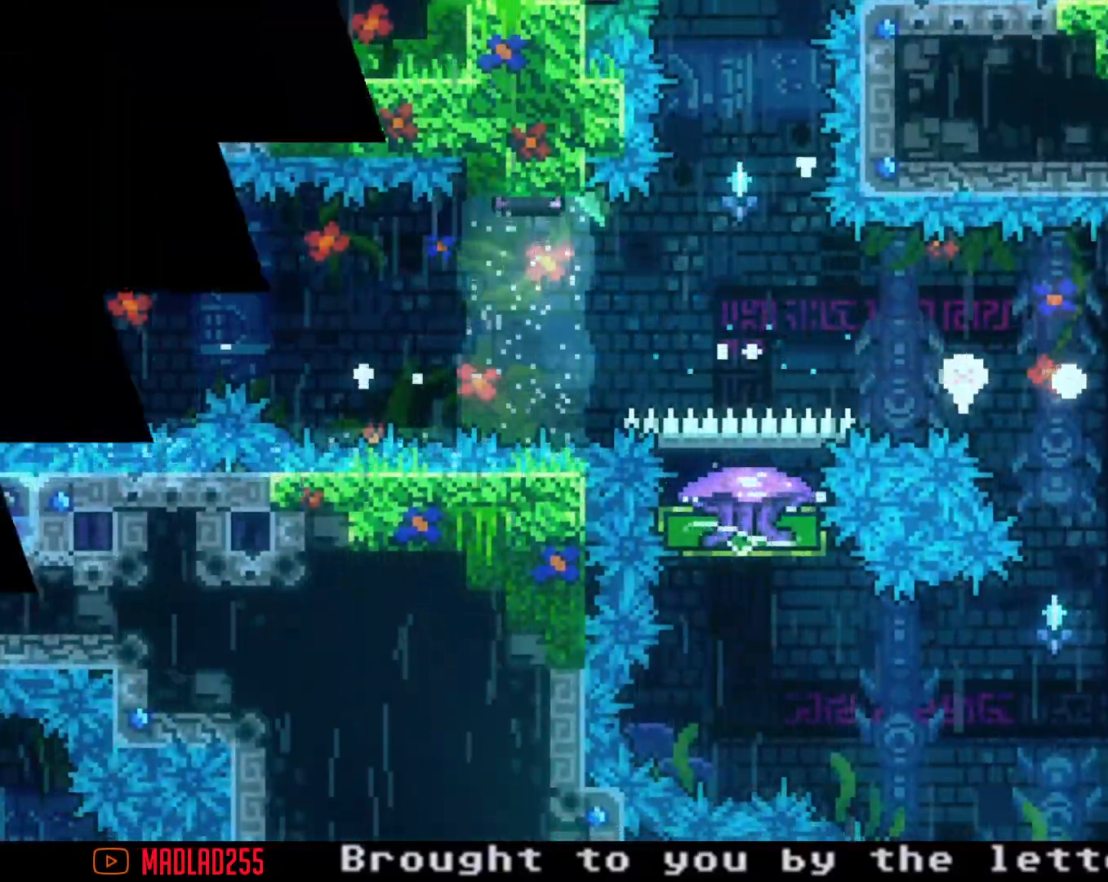
{"buttons": [], "left_stick": "center", "right_stick": "center", "events": [[100, "A", "up"]]}
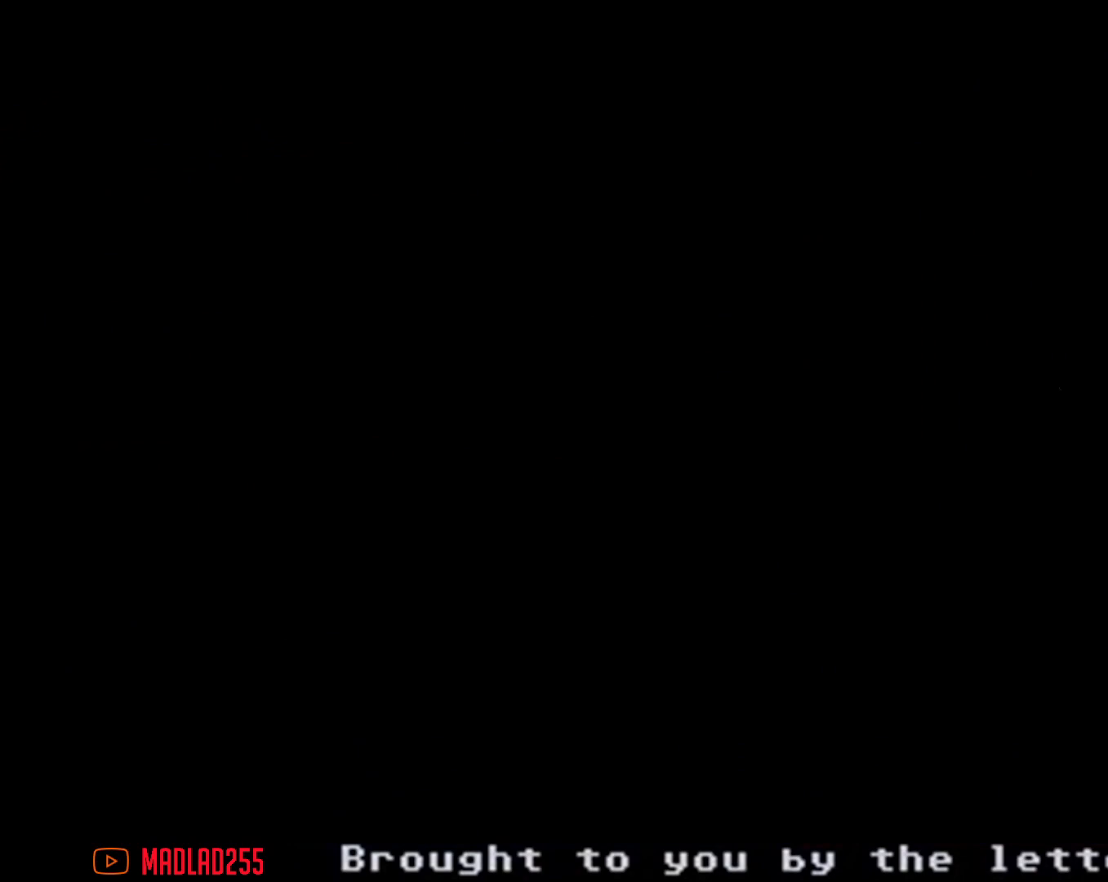
{"buttons": ["R2"], "left_stick": "center", "right_stick": "center", "events": [[467, "R2", "down"]]}
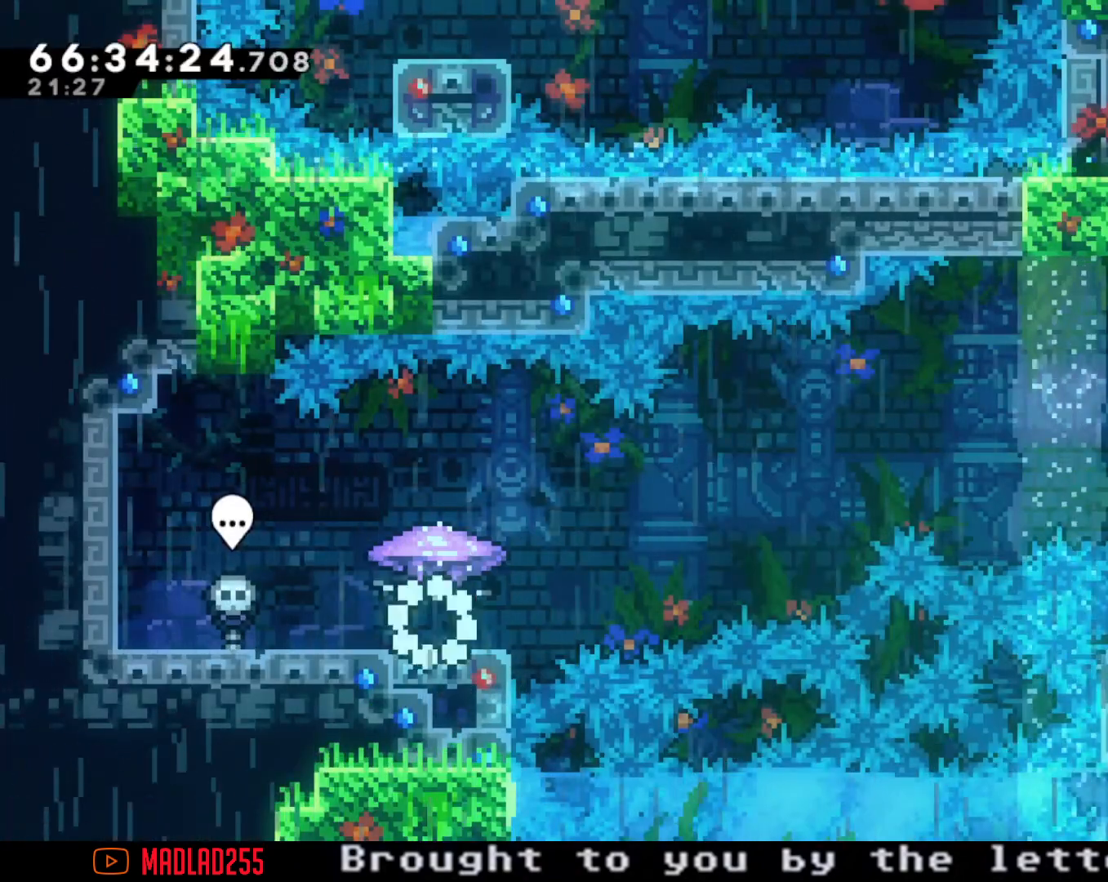
{"buttons": [], "left_stick": "center", "right_stick": "center", "events": [[317, "R2", "up"]]}
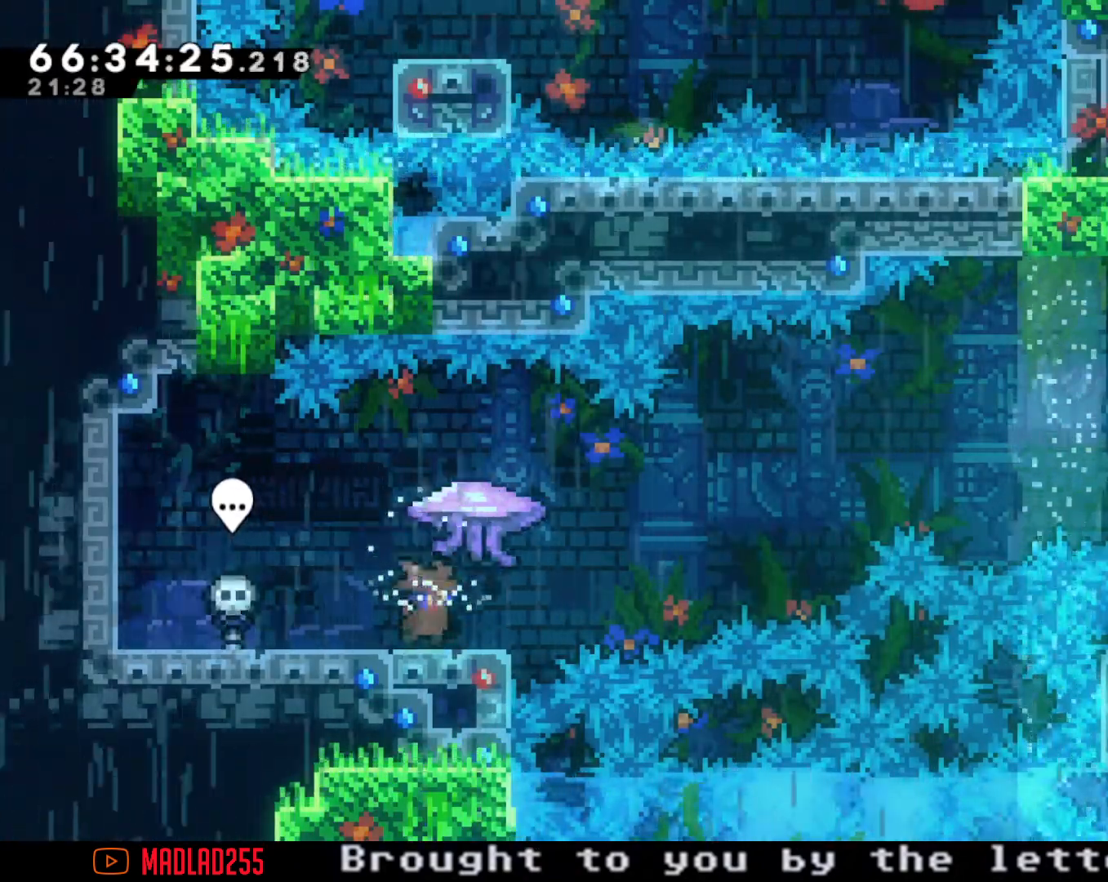
{"buttons": ["A"], "left_stick": "right", "right_stick": "center", "events": [[83, "left_stick", "left"], [167, "X", "down"], [200, "left_stick", "center"], [250, "left_stick", "right"], [267, "X", "up"], [367, "A", "down"]]}
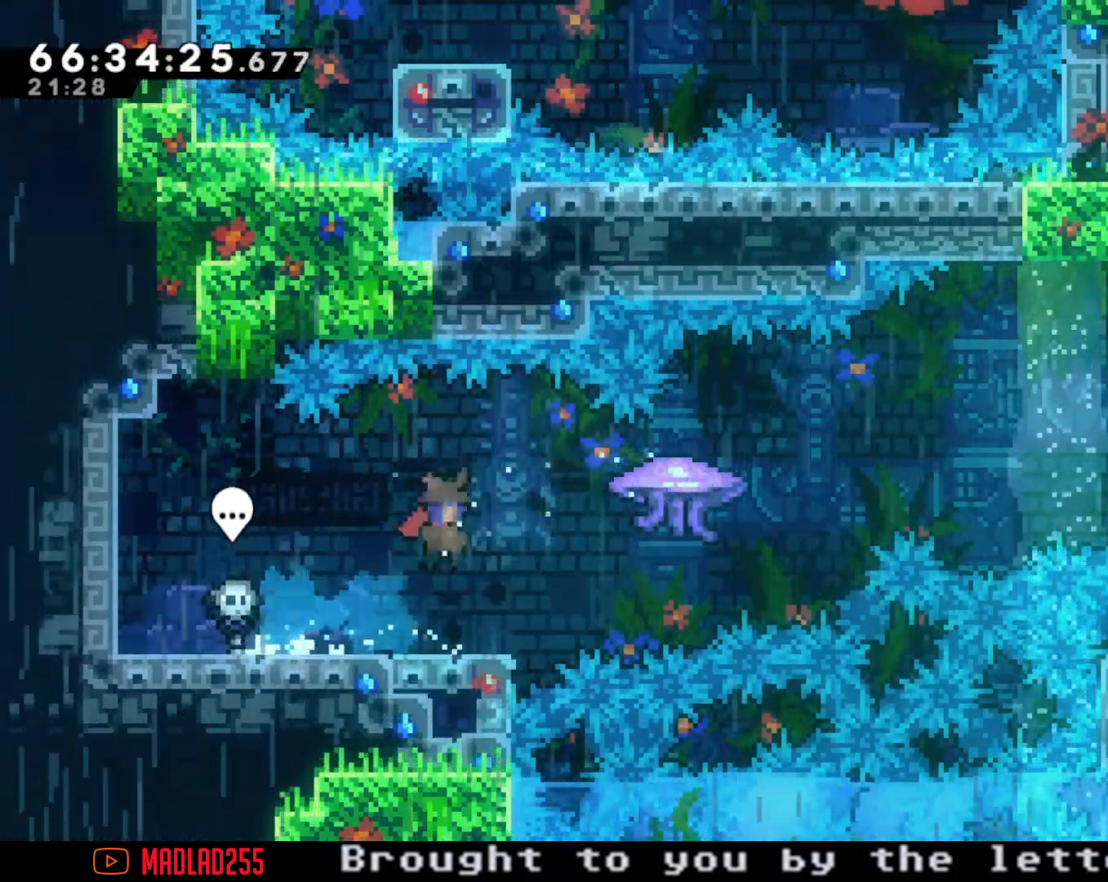
{"buttons": ["A"], "left_stick": "right", "right_stick": "center", "events": [[184, "A", "up"], [234, "X", "down"], [367, "X", "up"], [434, "A", "down"]]}
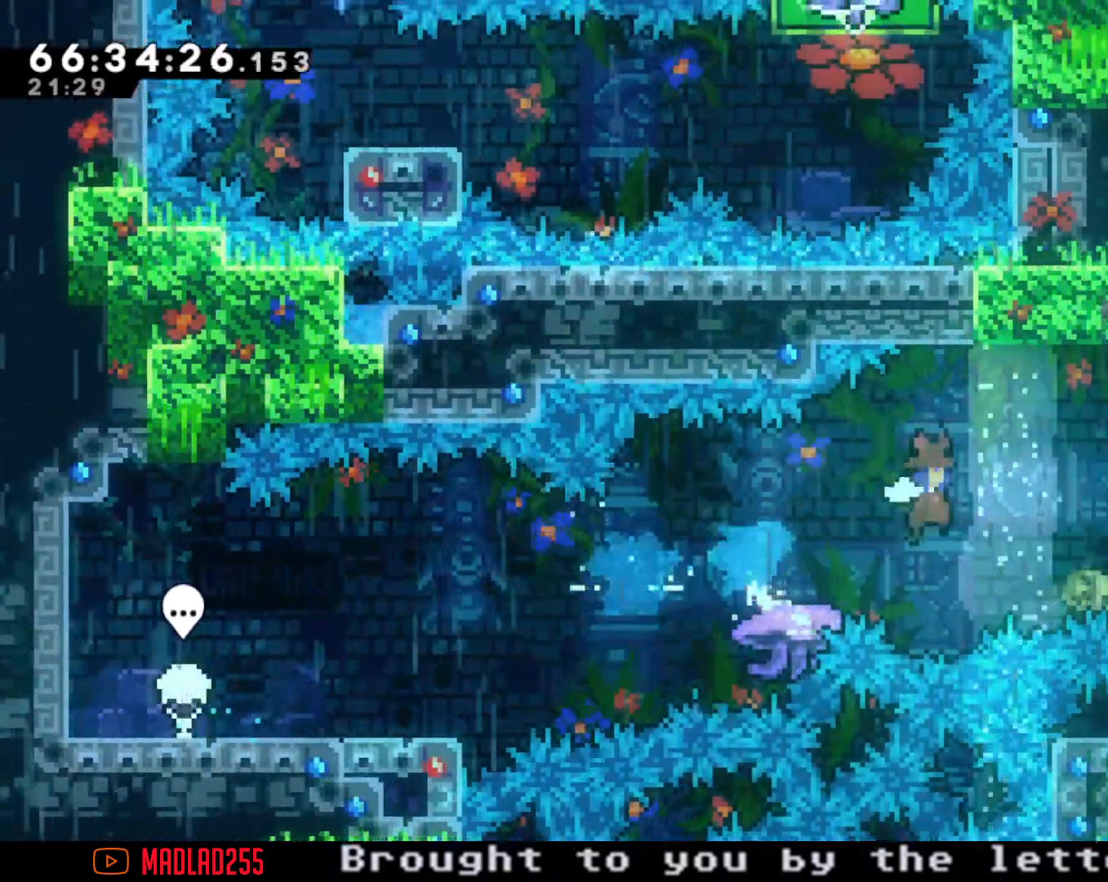
{"buttons": ["X"], "left_stick": "up", "right_stick": "center", "events": [[400, "A", "up"], [450, "X", "down"], [450, "left_stick", "up"]]}
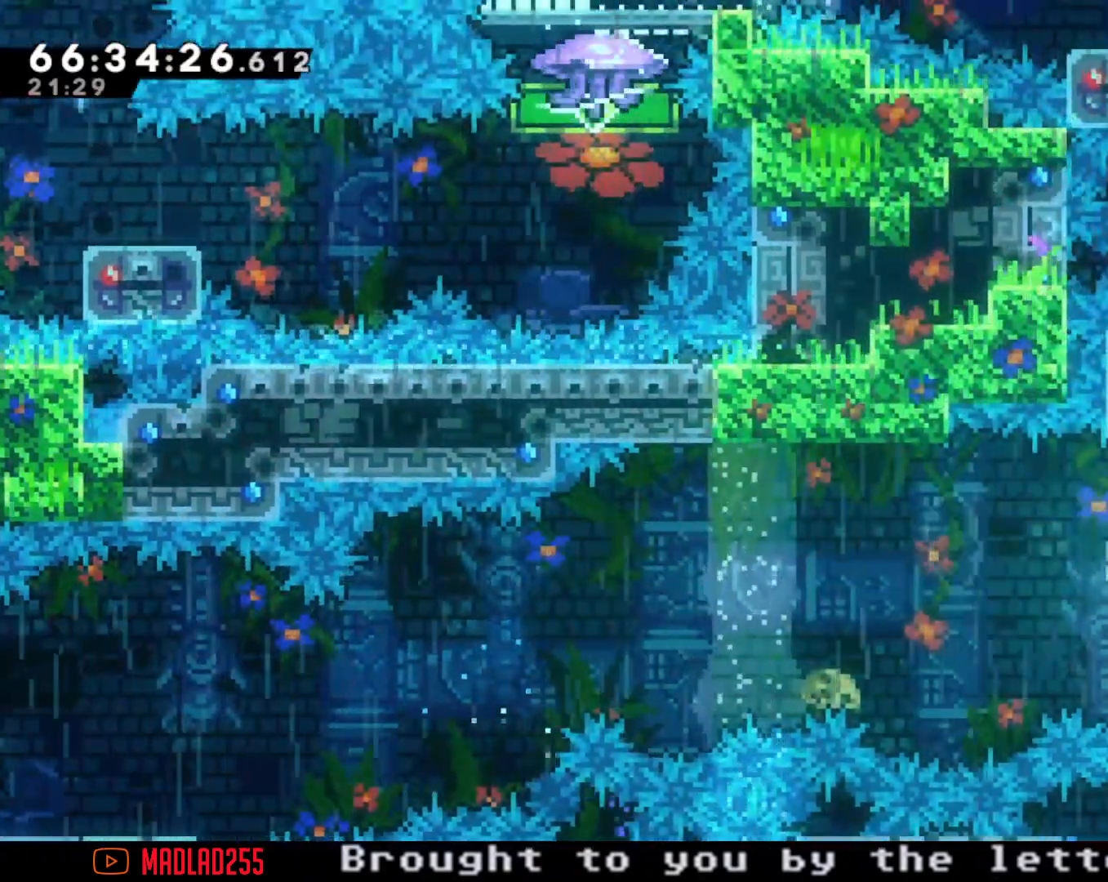
{"buttons": [], "left_stick": "up", "right_stick": "center", "events": [[117, "X", "up"], [217, "A", "down"], [234, "left_stick", "center"], [451, "left_stick", "up"], [501, "A", "up"]]}